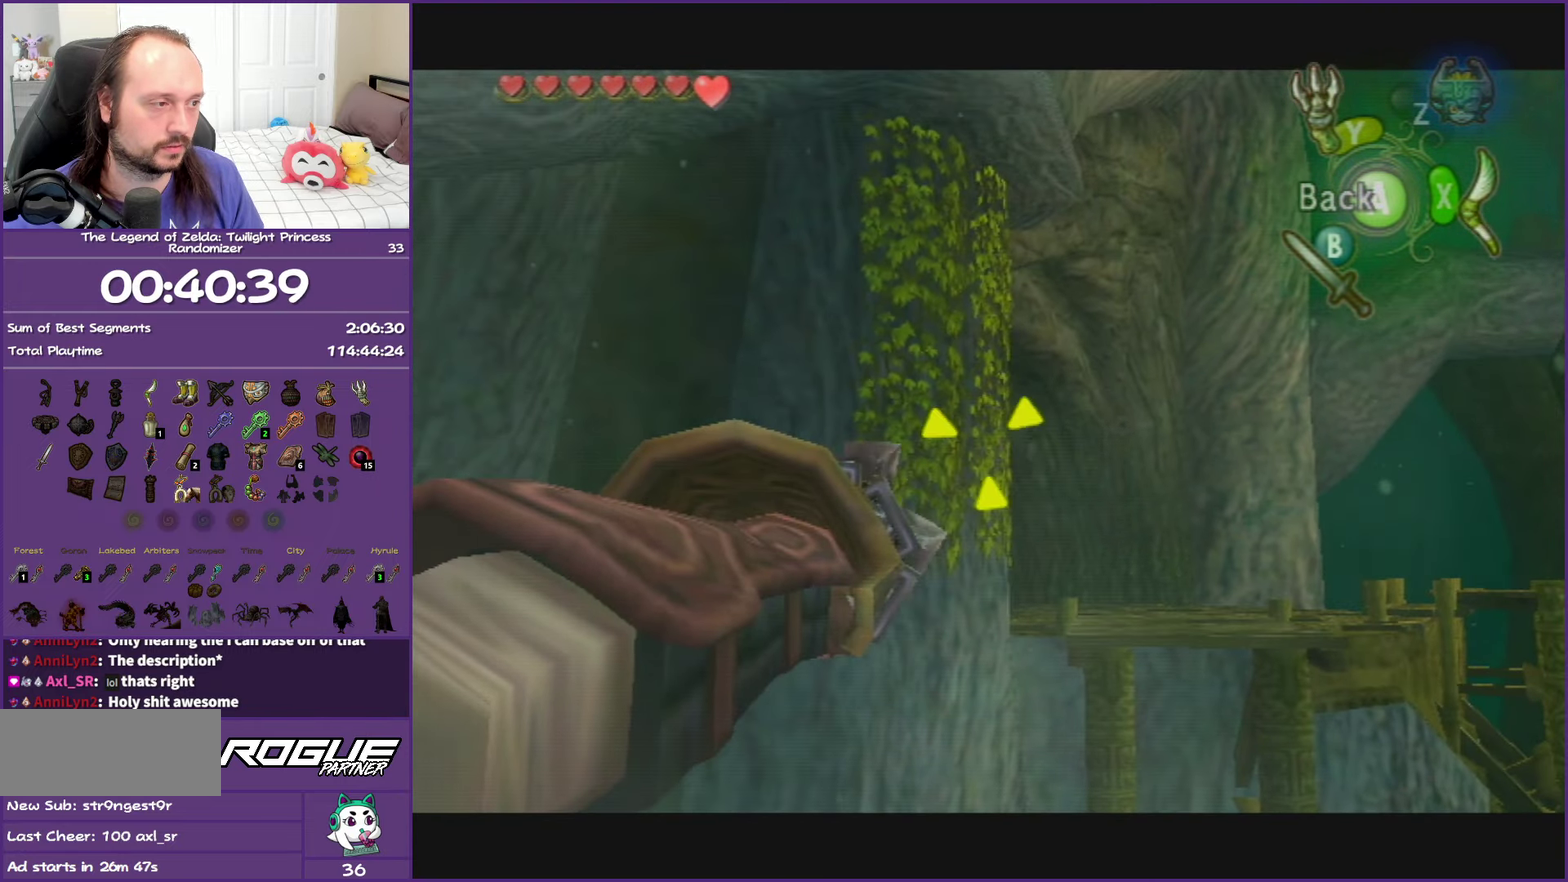
Gameplay with a controller (Nintendo layout); each line is a JSON object with the inputs held at the frame after it. "events" lists button and stick changes between this image and that frame as [ms after this image, input, new state], when the widget could be followed in between. This overlay highlights the sticks when they move; stick clicks (L3 R3) are not distinguishable. Not read: L3 R2 R3 right_stick.
{"buttons": [], "left_stick": "center", "events": []}
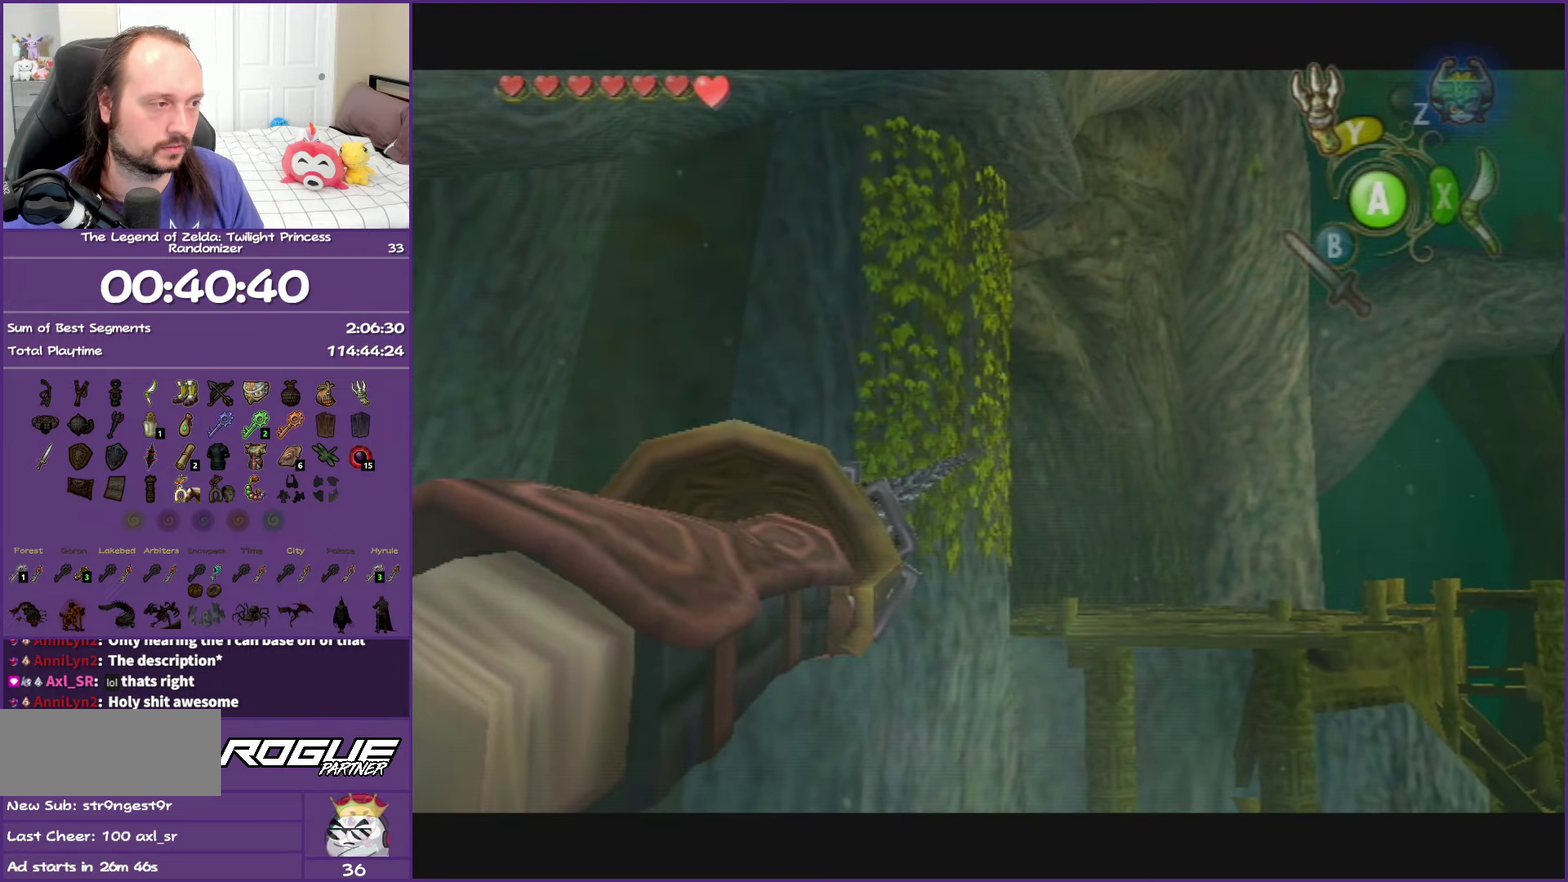
{"buttons": [], "left_stick": "center", "events": []}
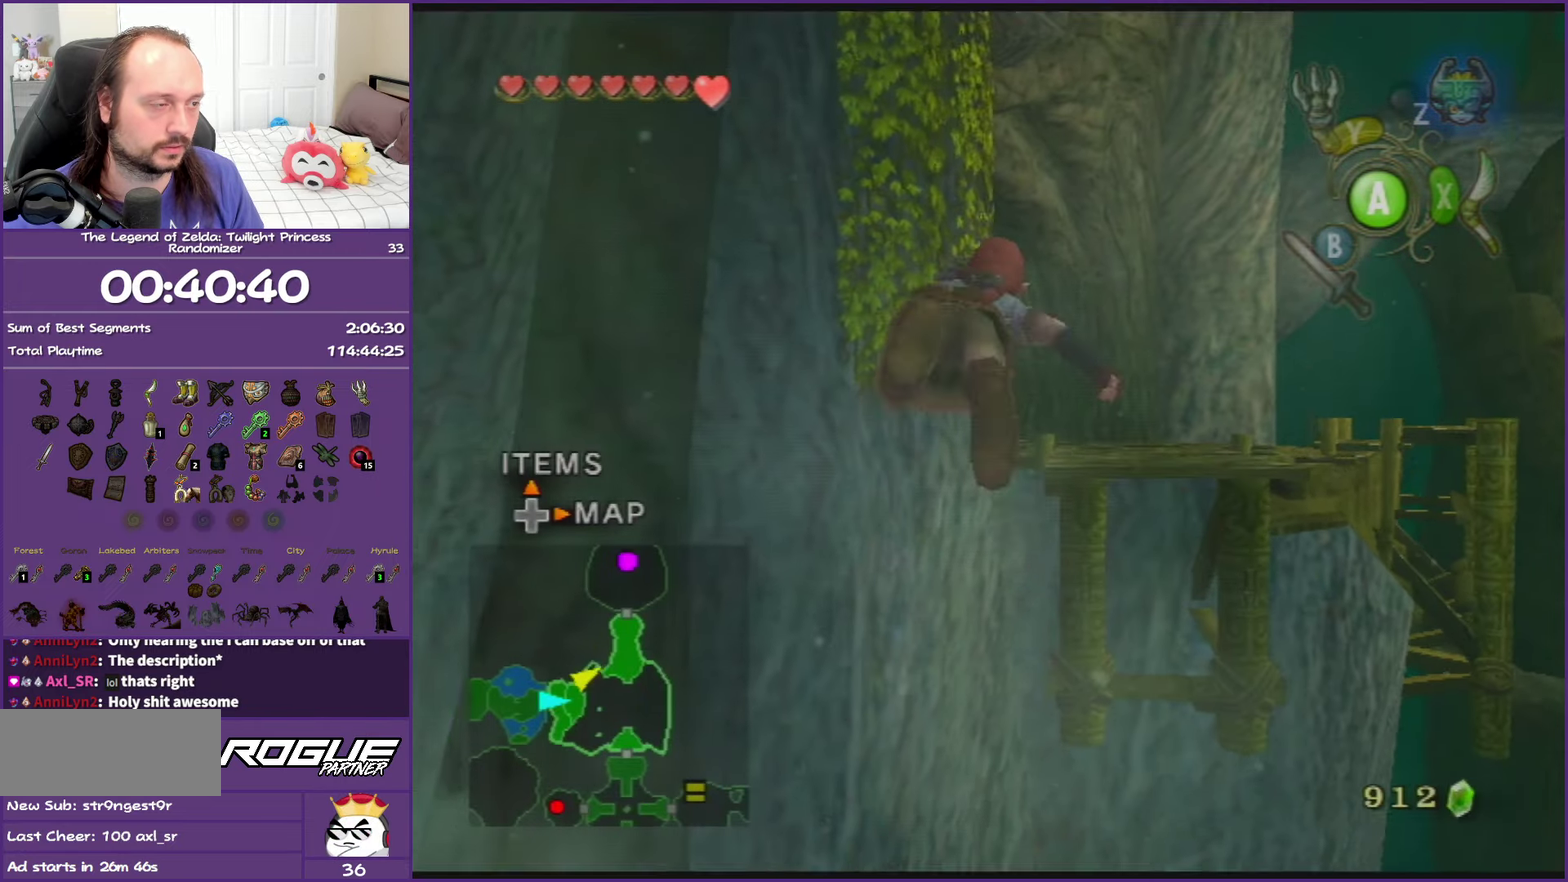
{"buttons": ["L1"], "left_stick": "center", "events": [[167, "L1", "down"]]}
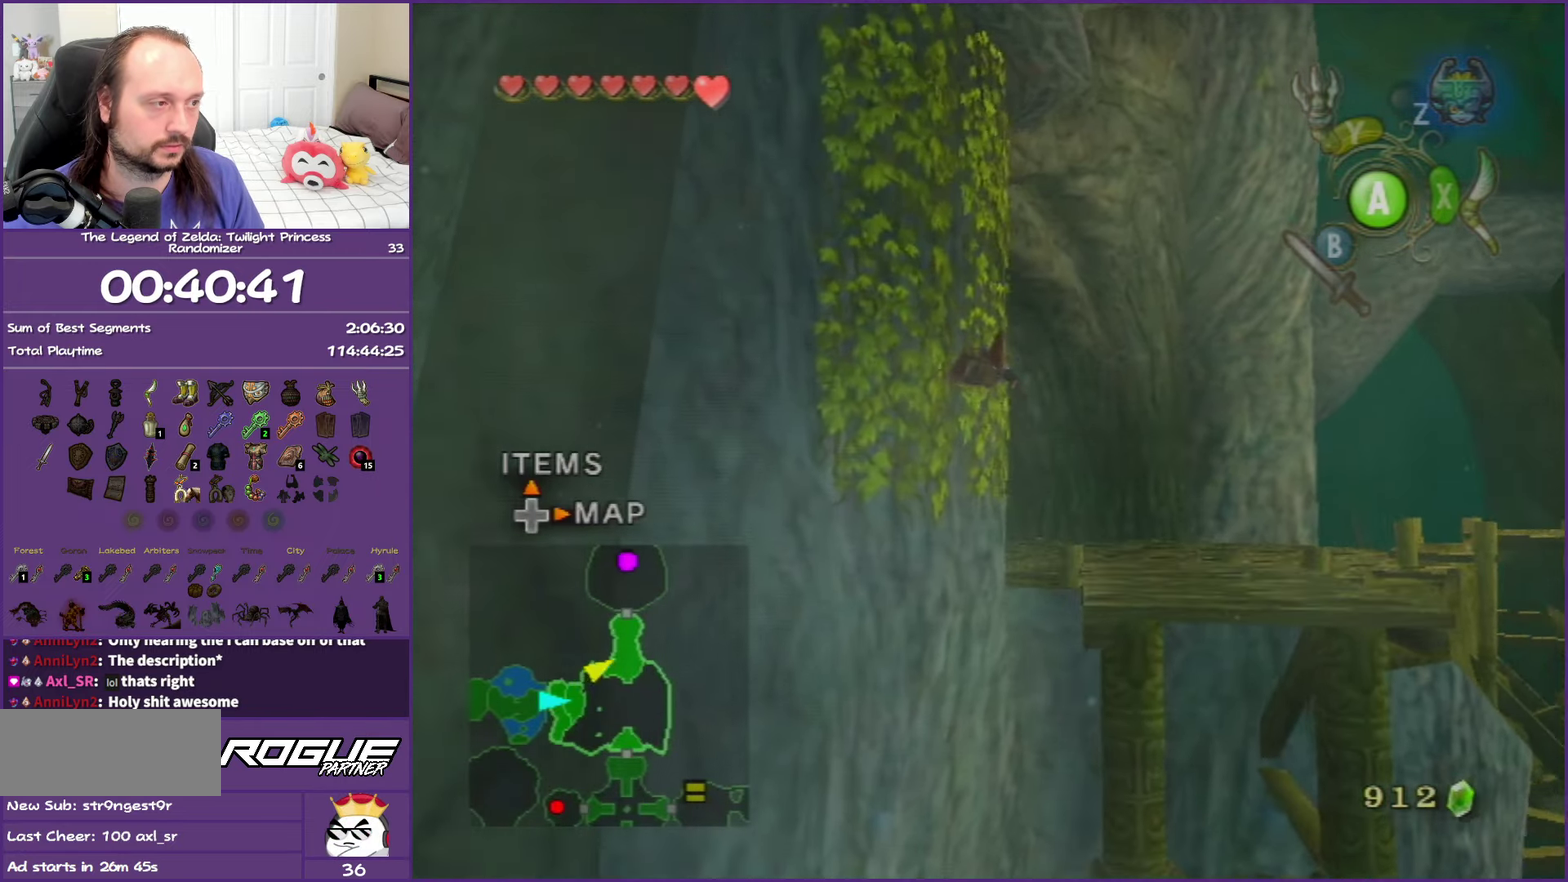
{"buttons": ["L1"], "left_stick": "center", "events": []}
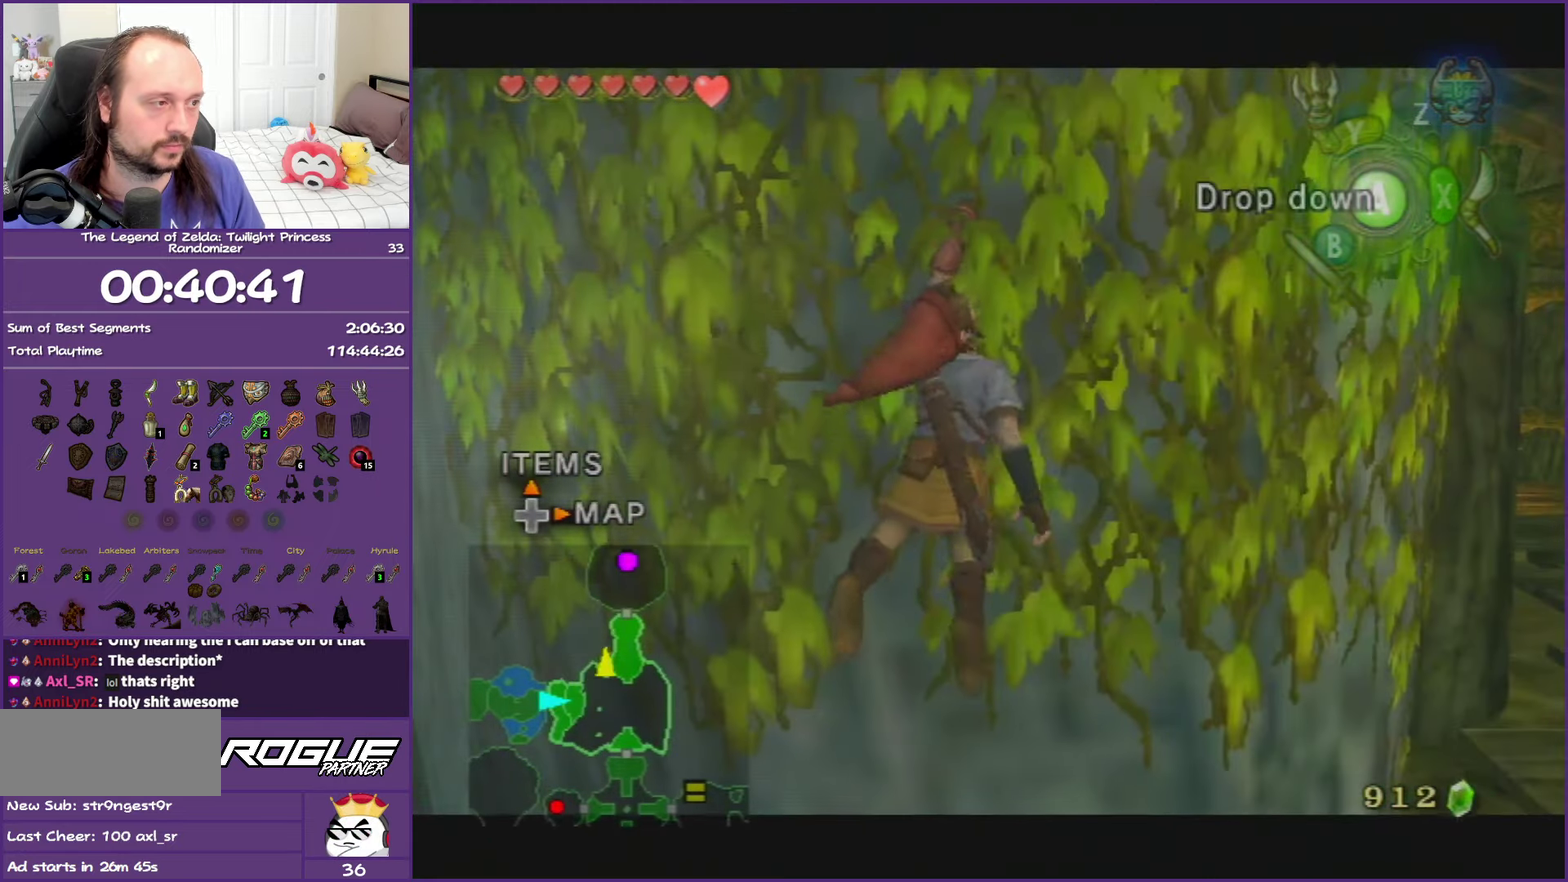
{"buttons": ["L1"], "left_stick": "right", "events": [[133, "left_stick", "down-left"], [183, "left_stick", "right"]]}
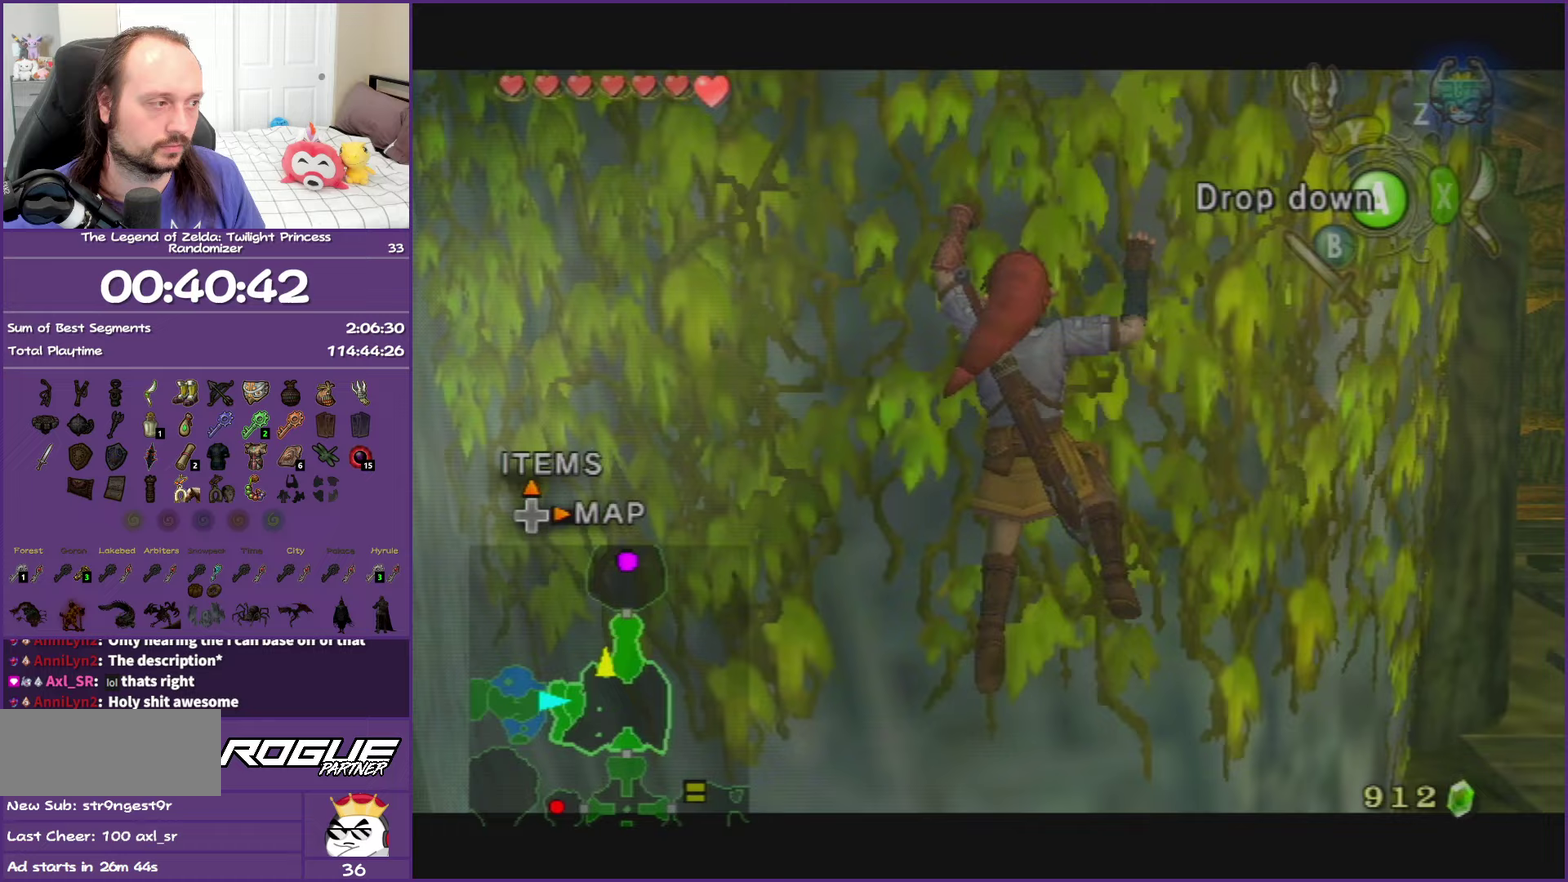
{"buttons": ["L1"], "left_stick": "right", "events": []}
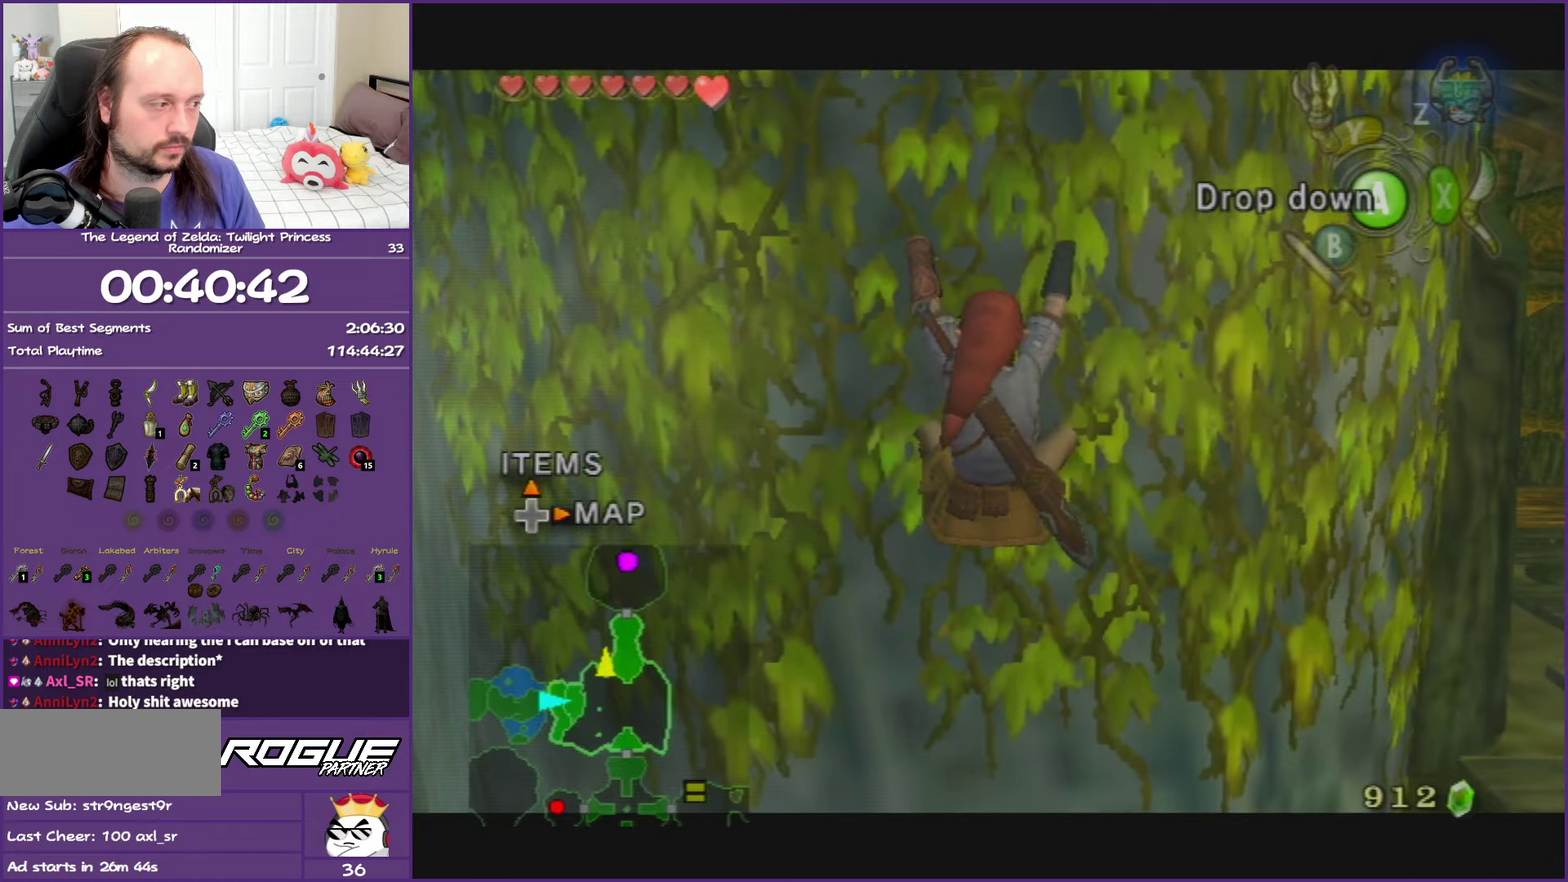
{"buttons": ["L1"], "left_stick": "right", "events": []}
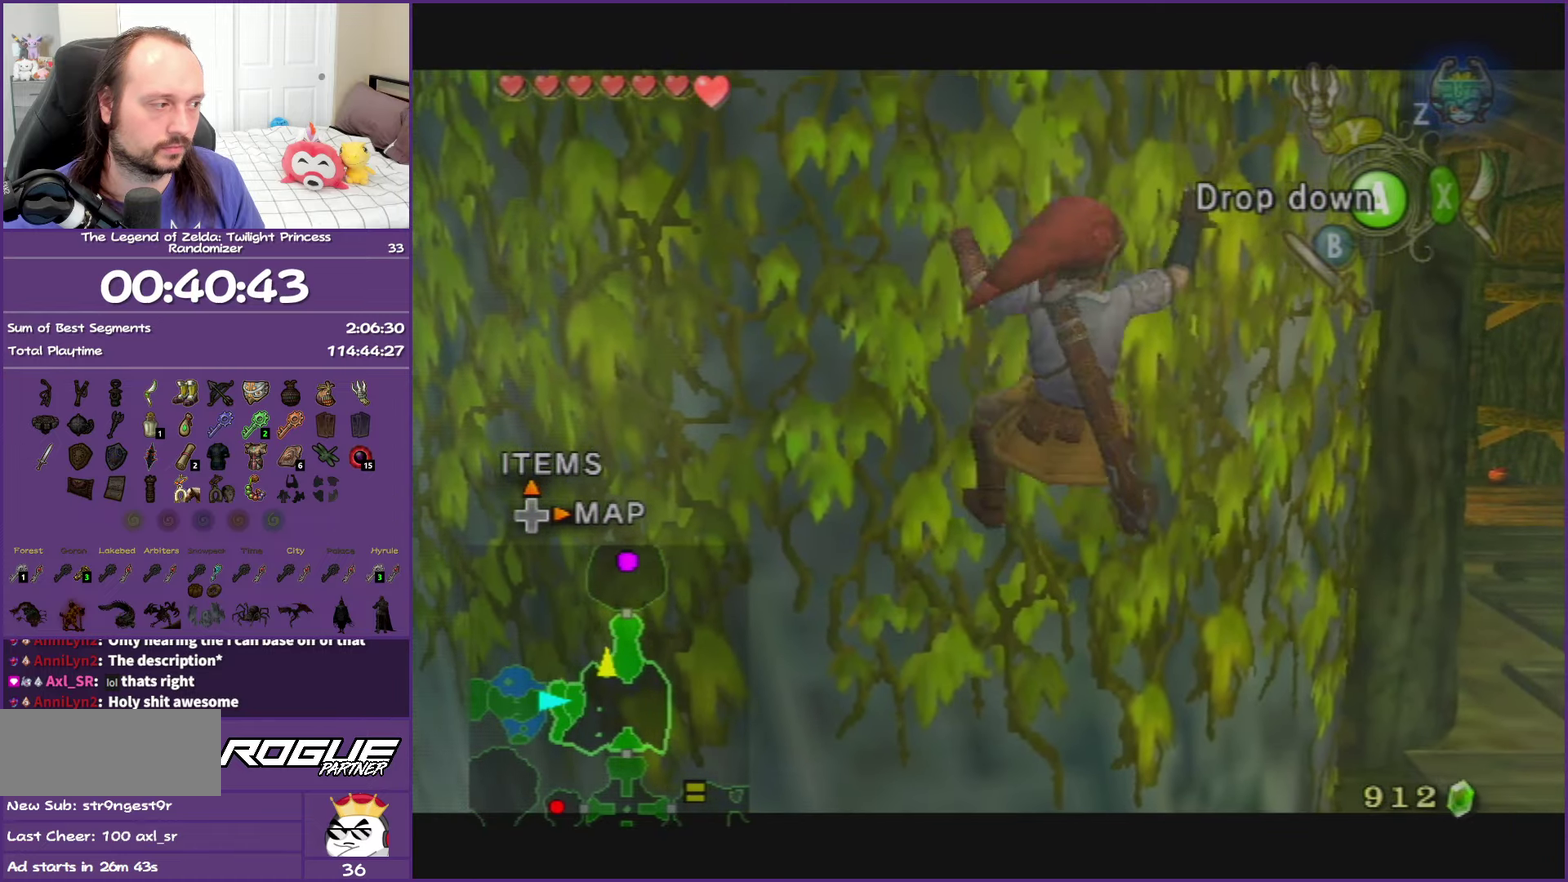
{"buttons": ["L1"], "left_stick": "right", "events": []}
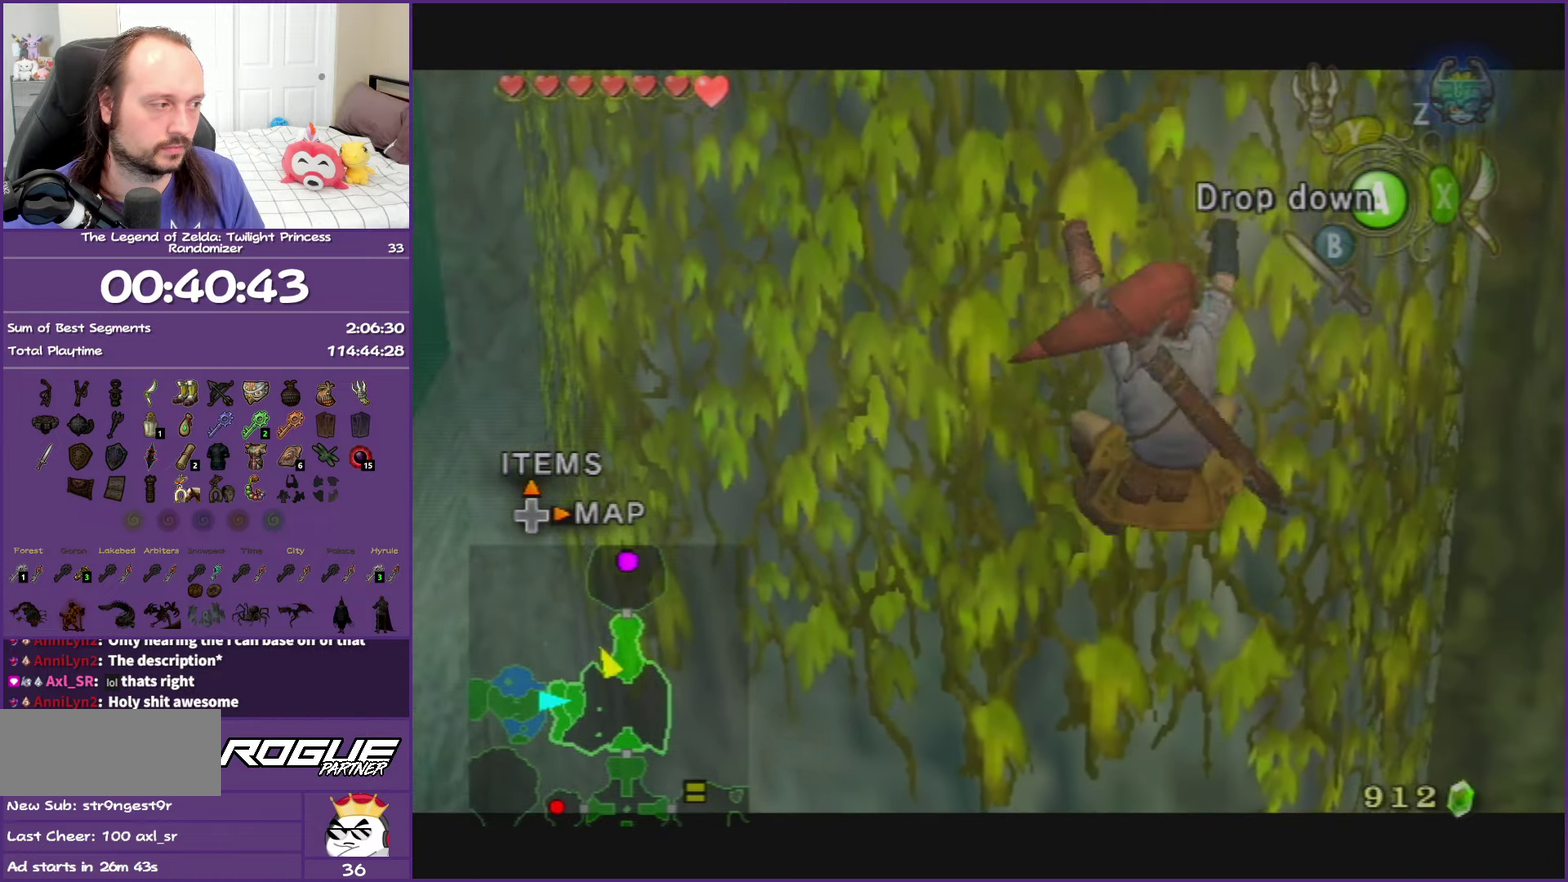
{"buttons": ["L1"], "left_stick": "right", "events": []}
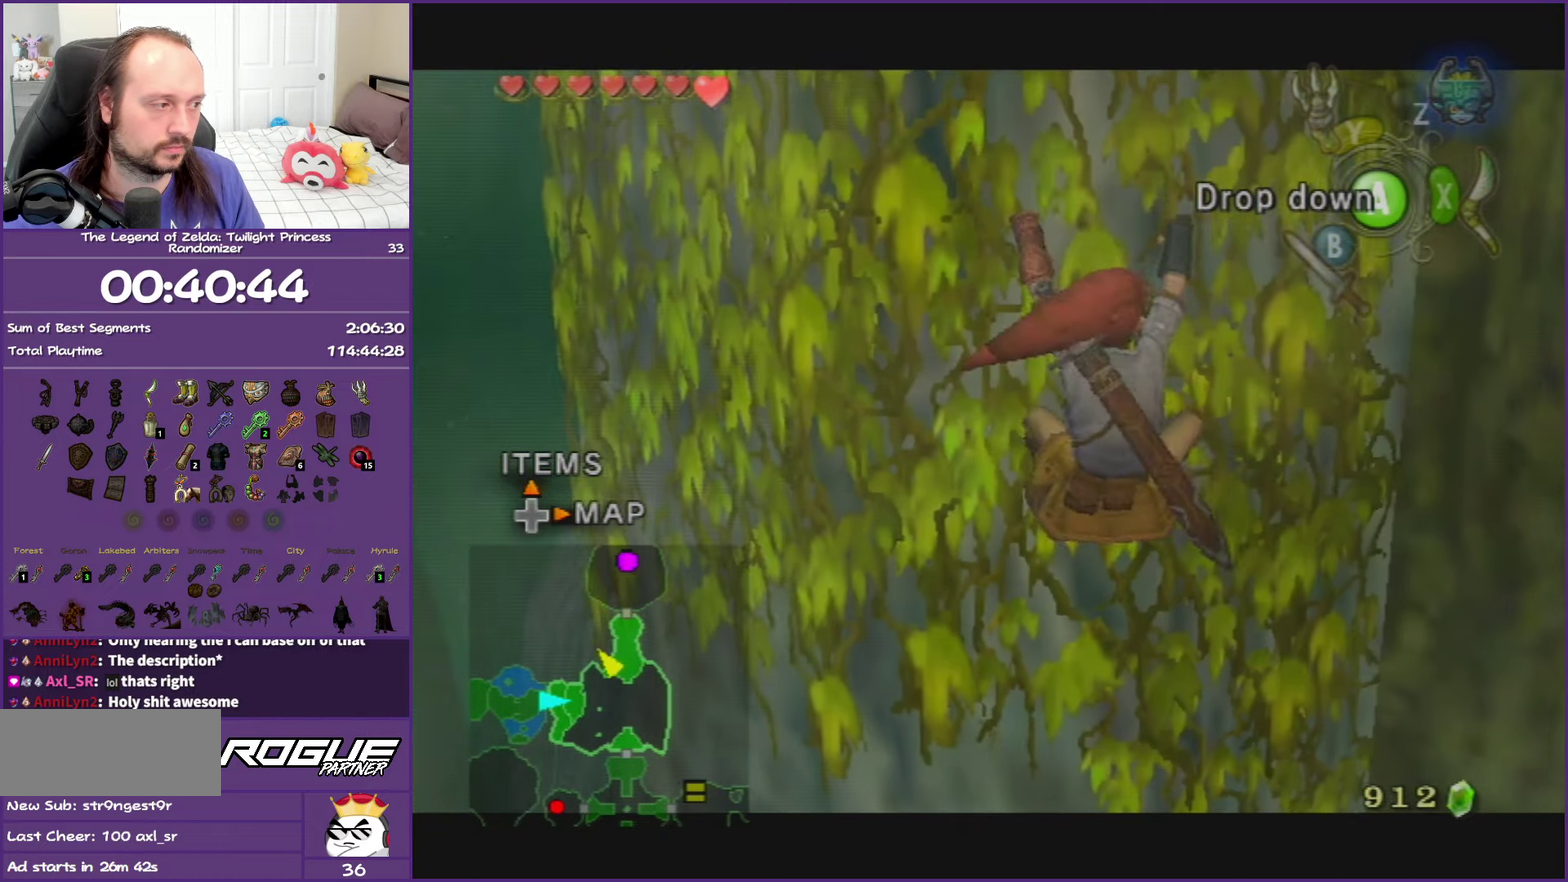
{"buttons": ["L1"], "left_stick": "right", "events": []}
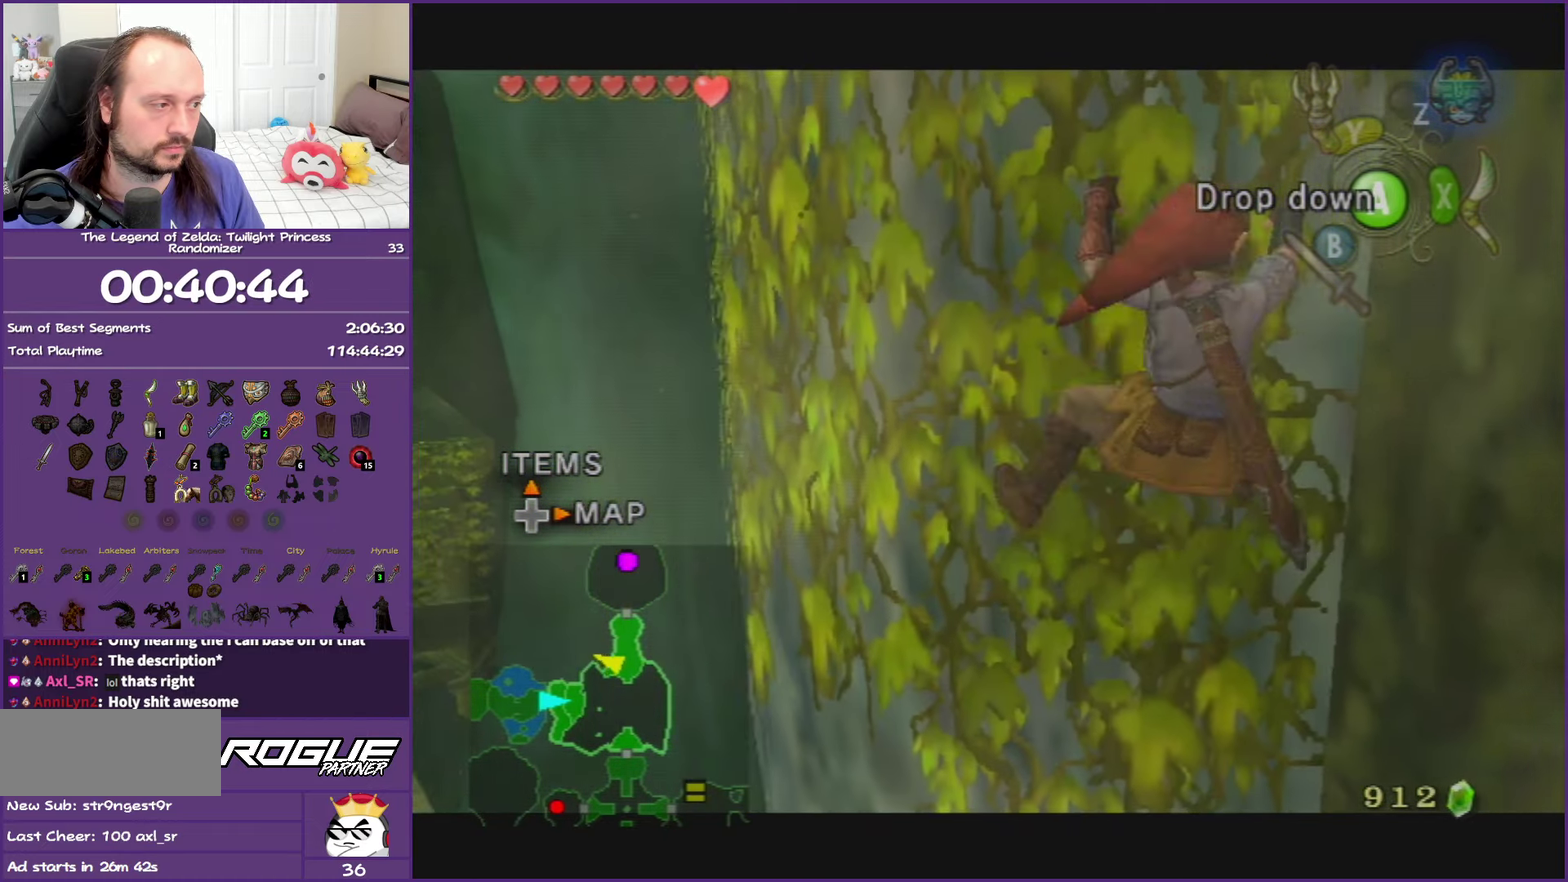
{"buttons": [], "left_stick": "down", "events": [[100, "L1", "up"], [150, "left_stick", "center"], [233, "A", "down"], [333, "A", "up"], [467, "left_stick", "down"]]}
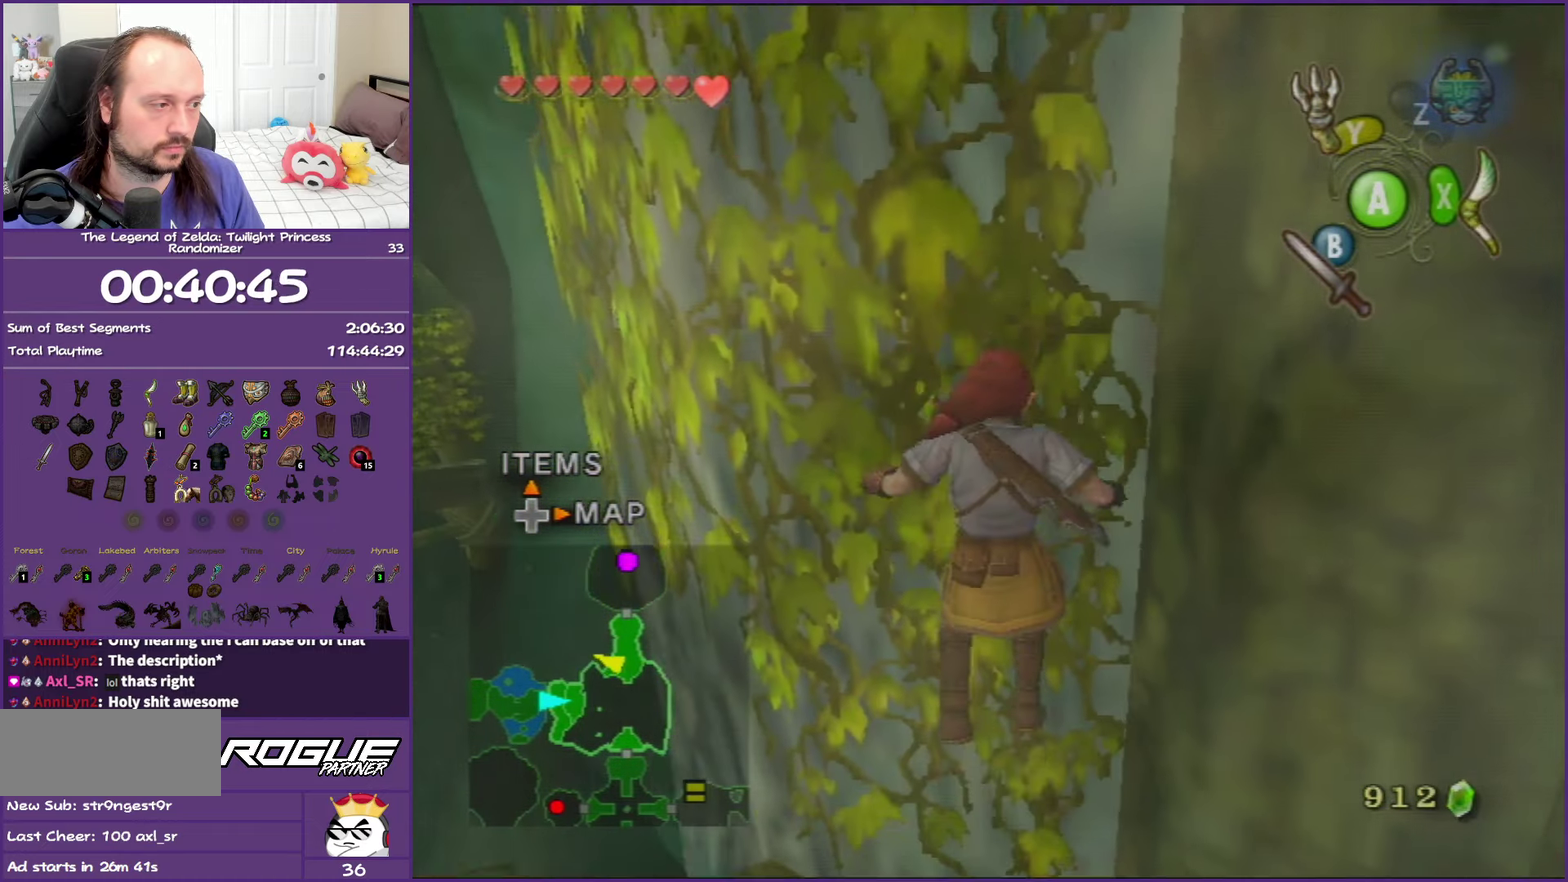
{"buttons": [], "left_stick": "down-right", "events": [[383, "left_stick", "down-right"]]}
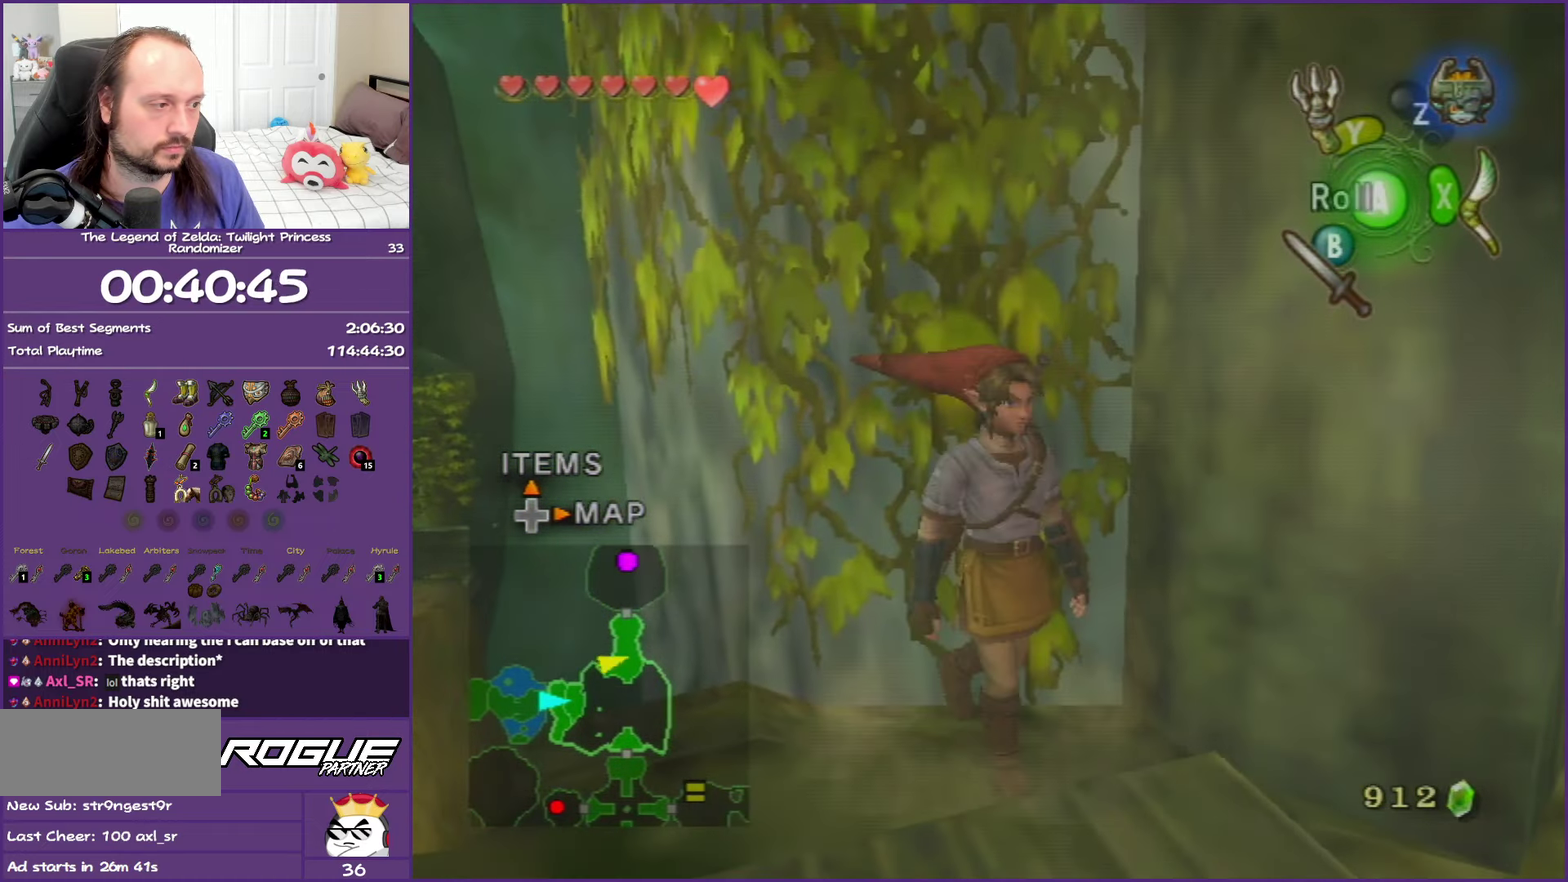
{"buttons": [], "left_stick": "up-right", "events": [[317, "left_stick", "right"], [383, "left_stick", "up-right"]]}
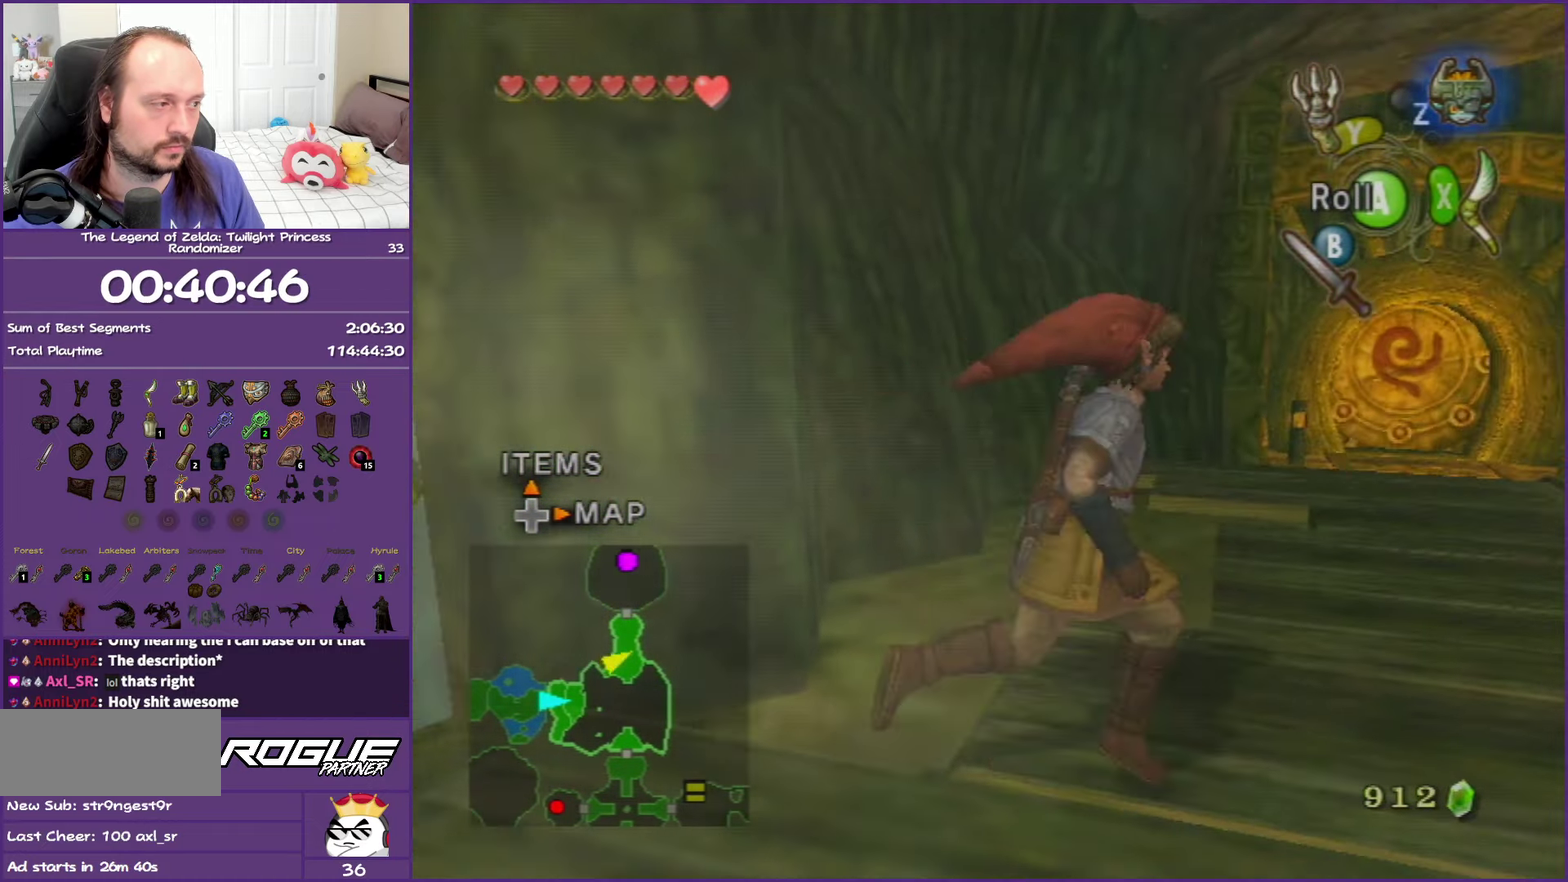
{"buttons": [], "left_stick": "up", "events": [[33, "A", "down"], [150, "A", "up"], [183, "left_stick", "up"], [233, "A", "down"], [400, "A", "up"]]}
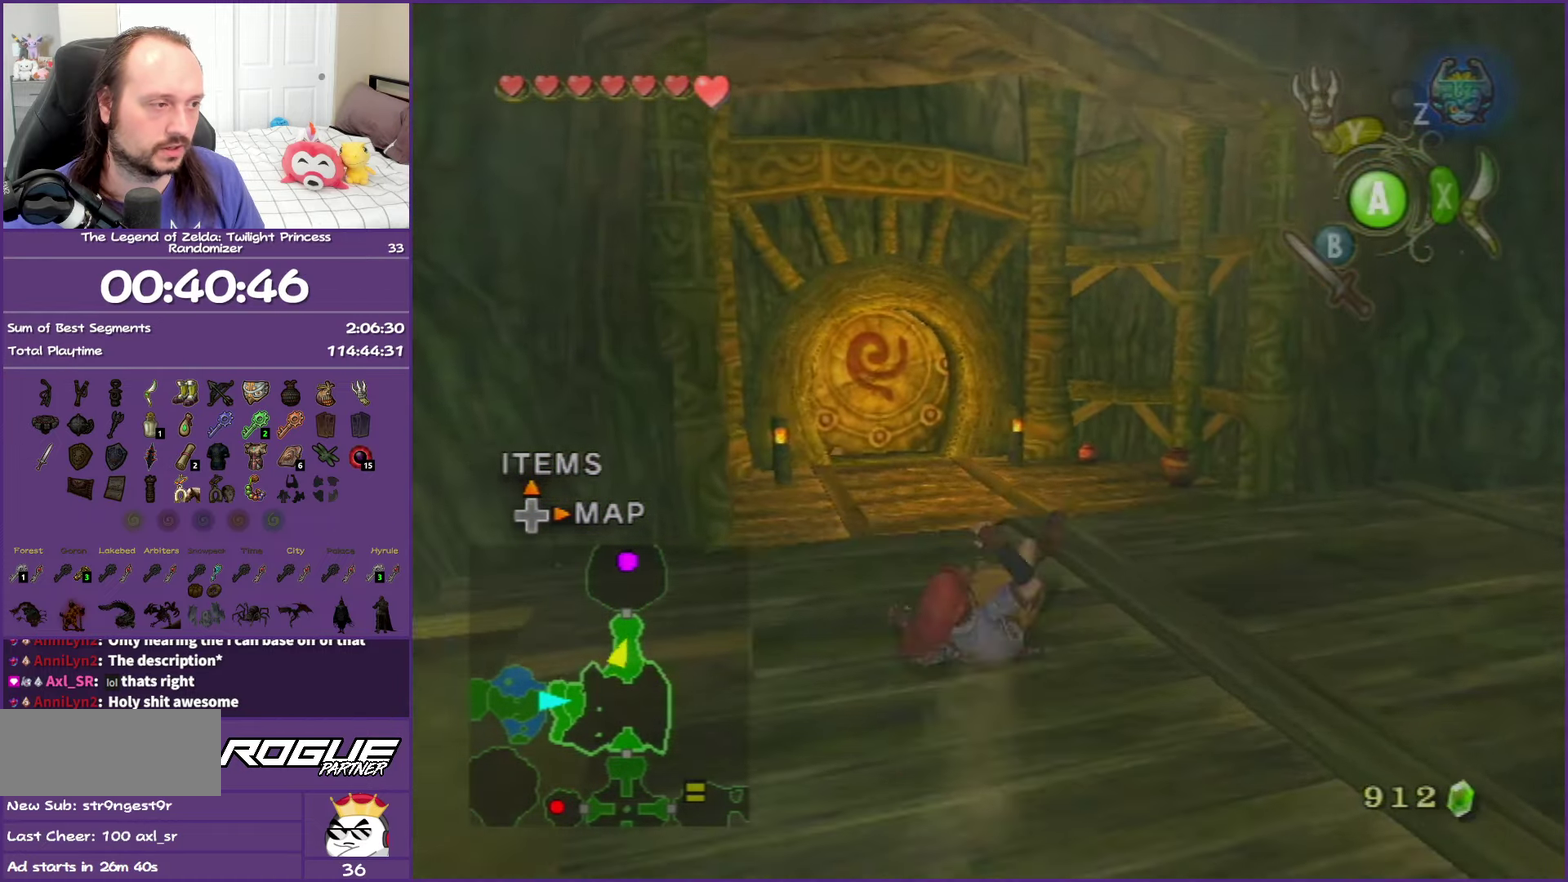
{"buttons": ["A"], "left_stick": "up", "events": [[200, "A", "down"], [317, "A", "up"], [383, "A", "down"]]}
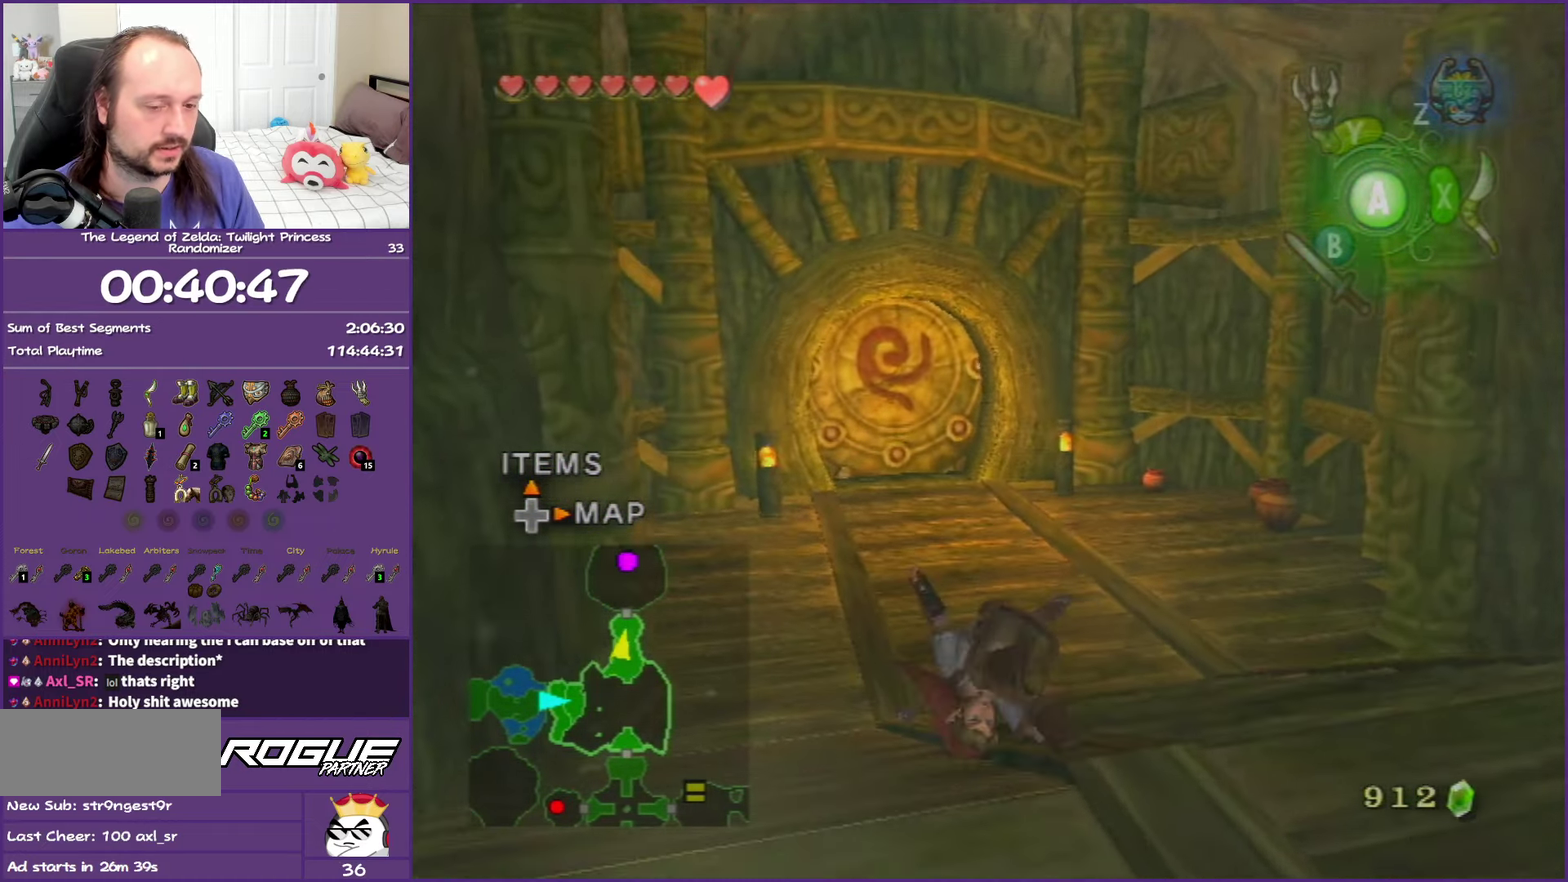
{"buttons": ["A"], "left_stick": "up", "events": [[33, "A", "up"], [483, "A", "down"]]}
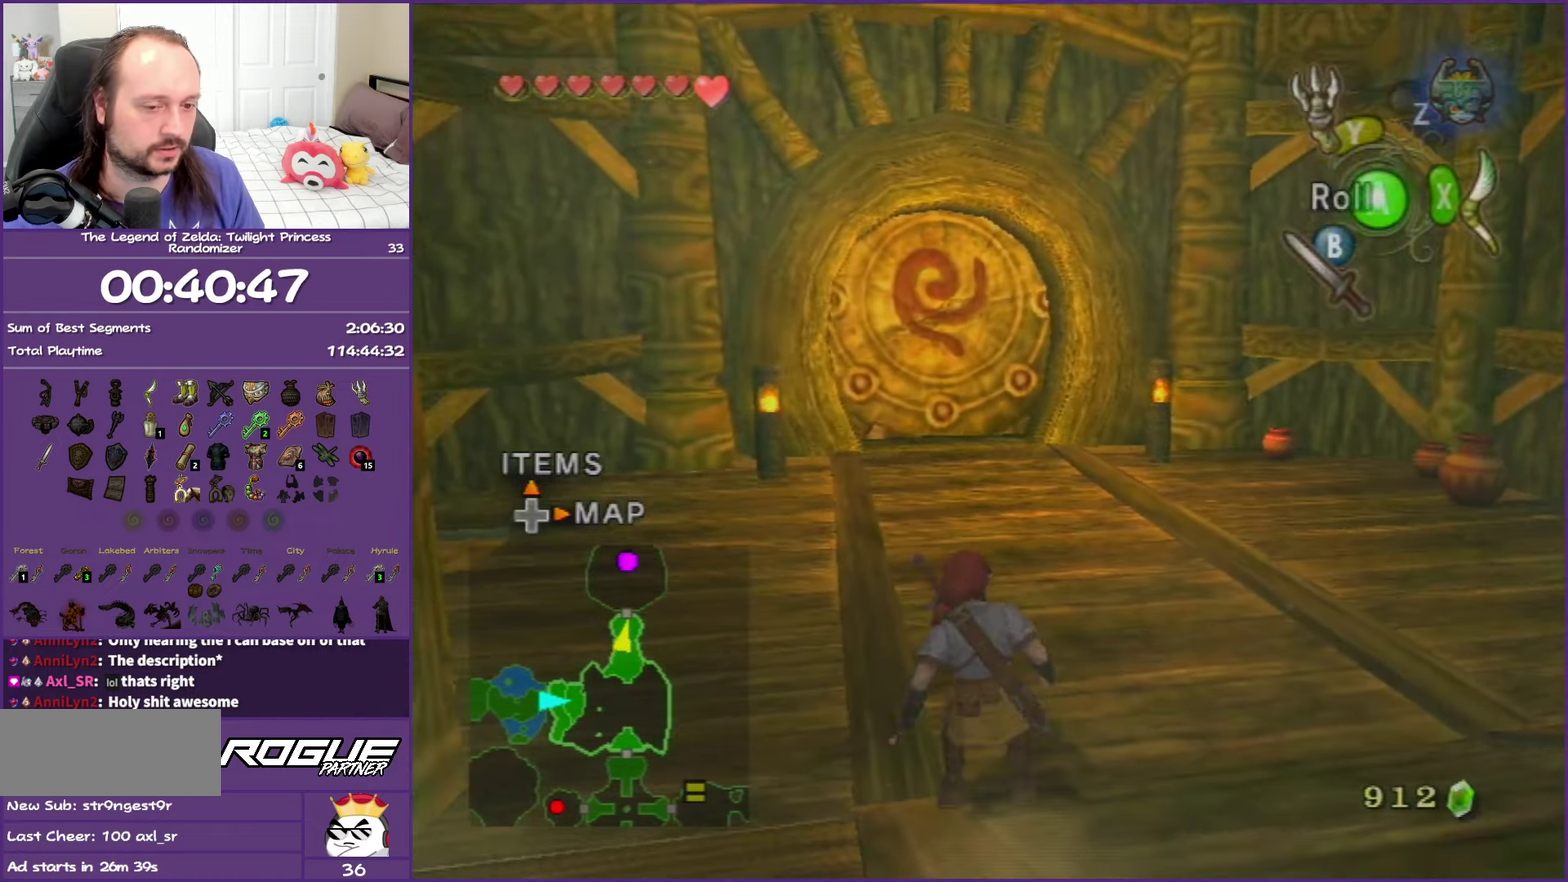
{"buttons": [], "left_stick": "up", "events": [[33, "A", "up"], [117, "A", "down"], [300, "A", "up"]]}
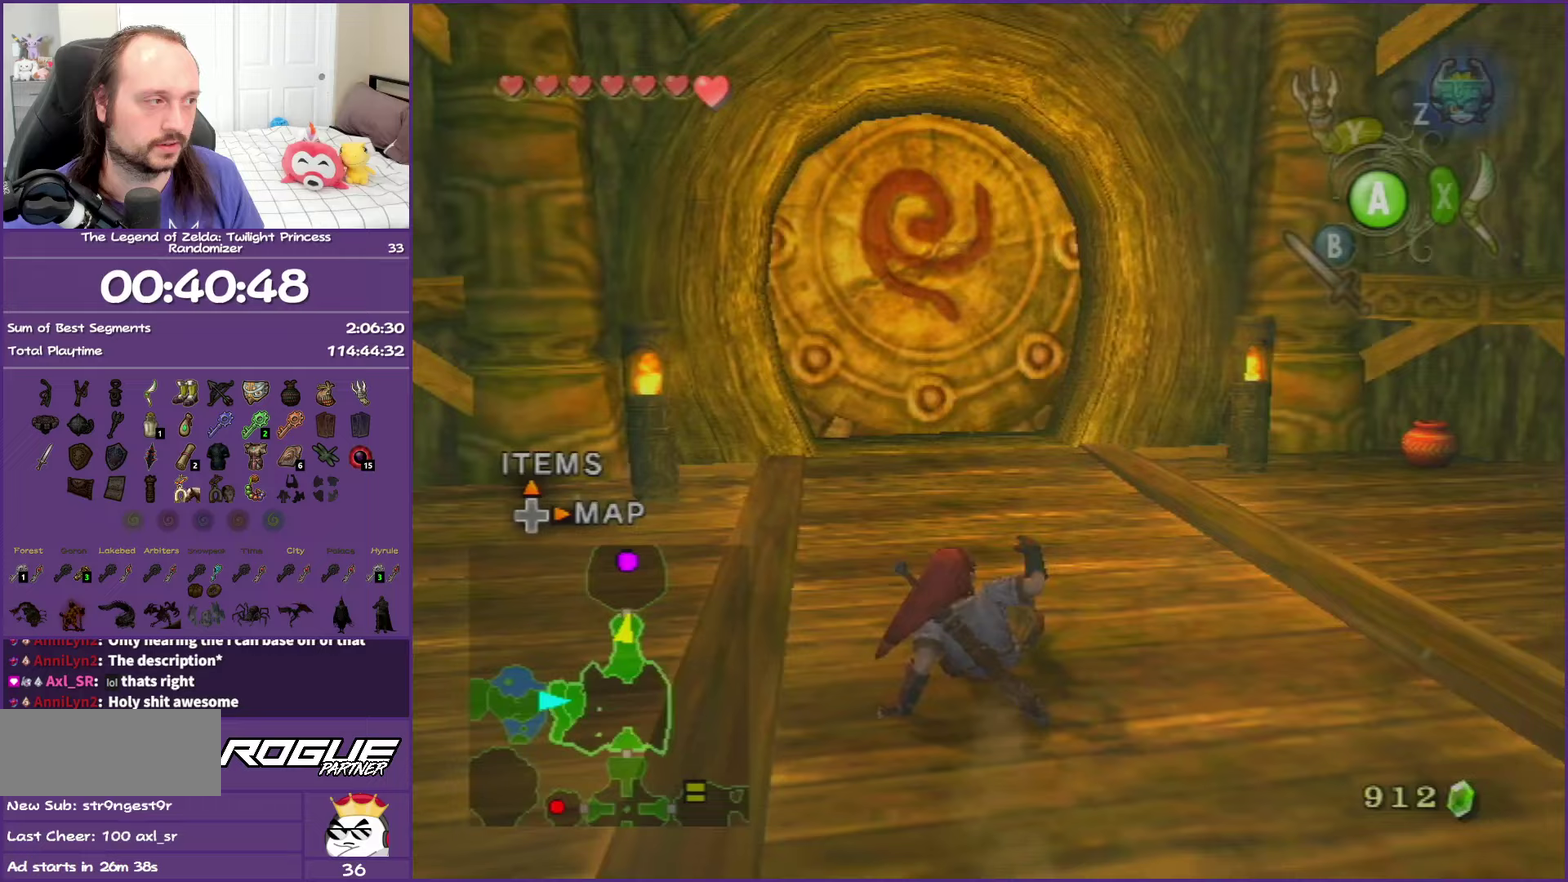
{"buttons": [], "left_stick": "up", "events": []}
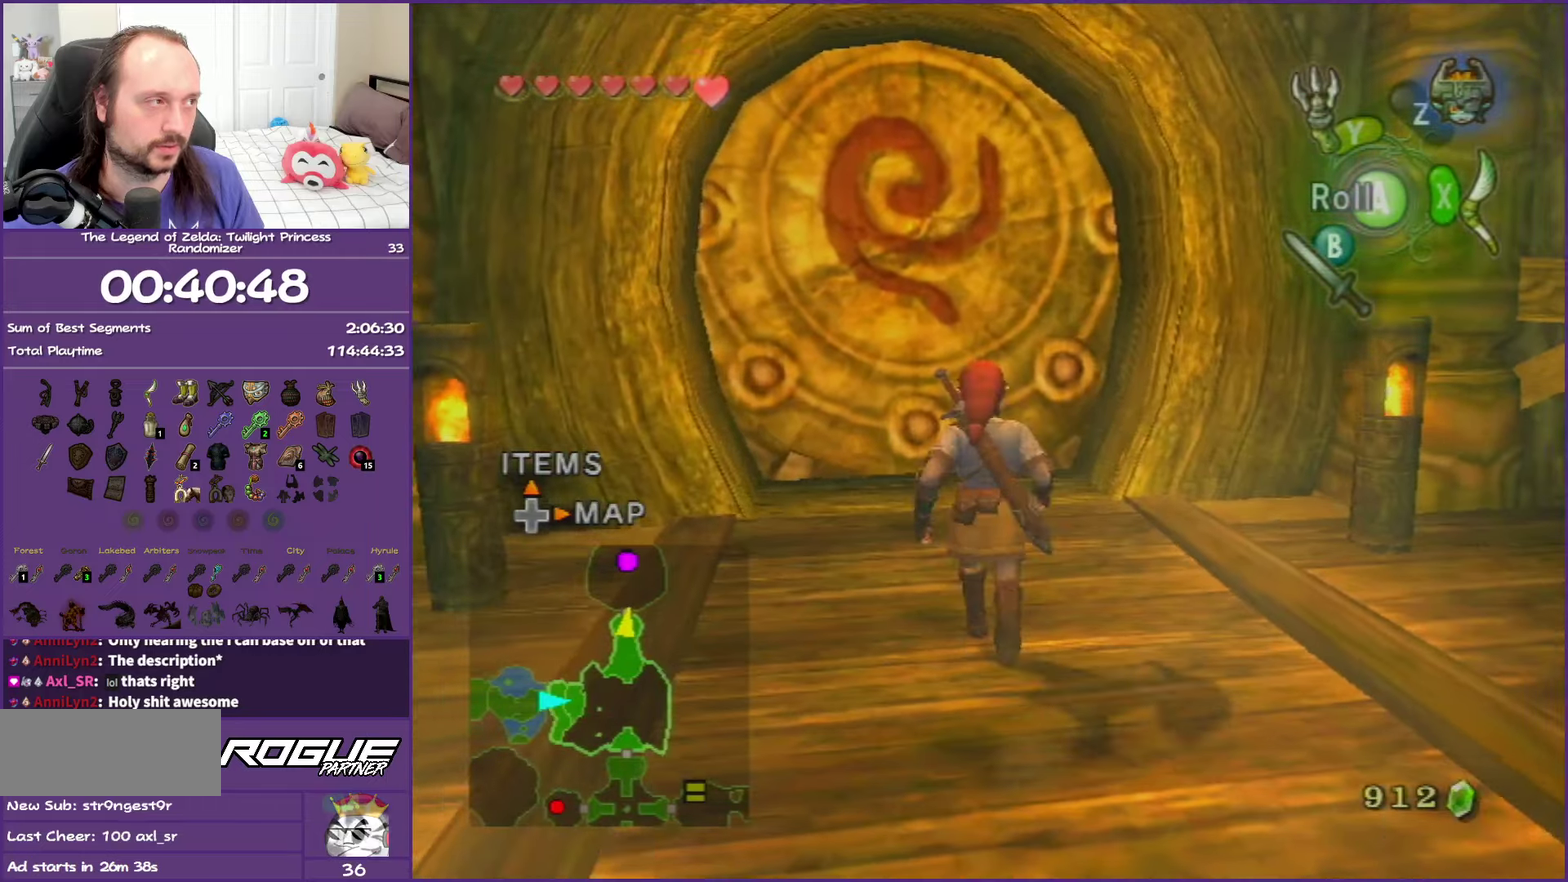
{"buttons": [], "left_stick": "up", "events": []}
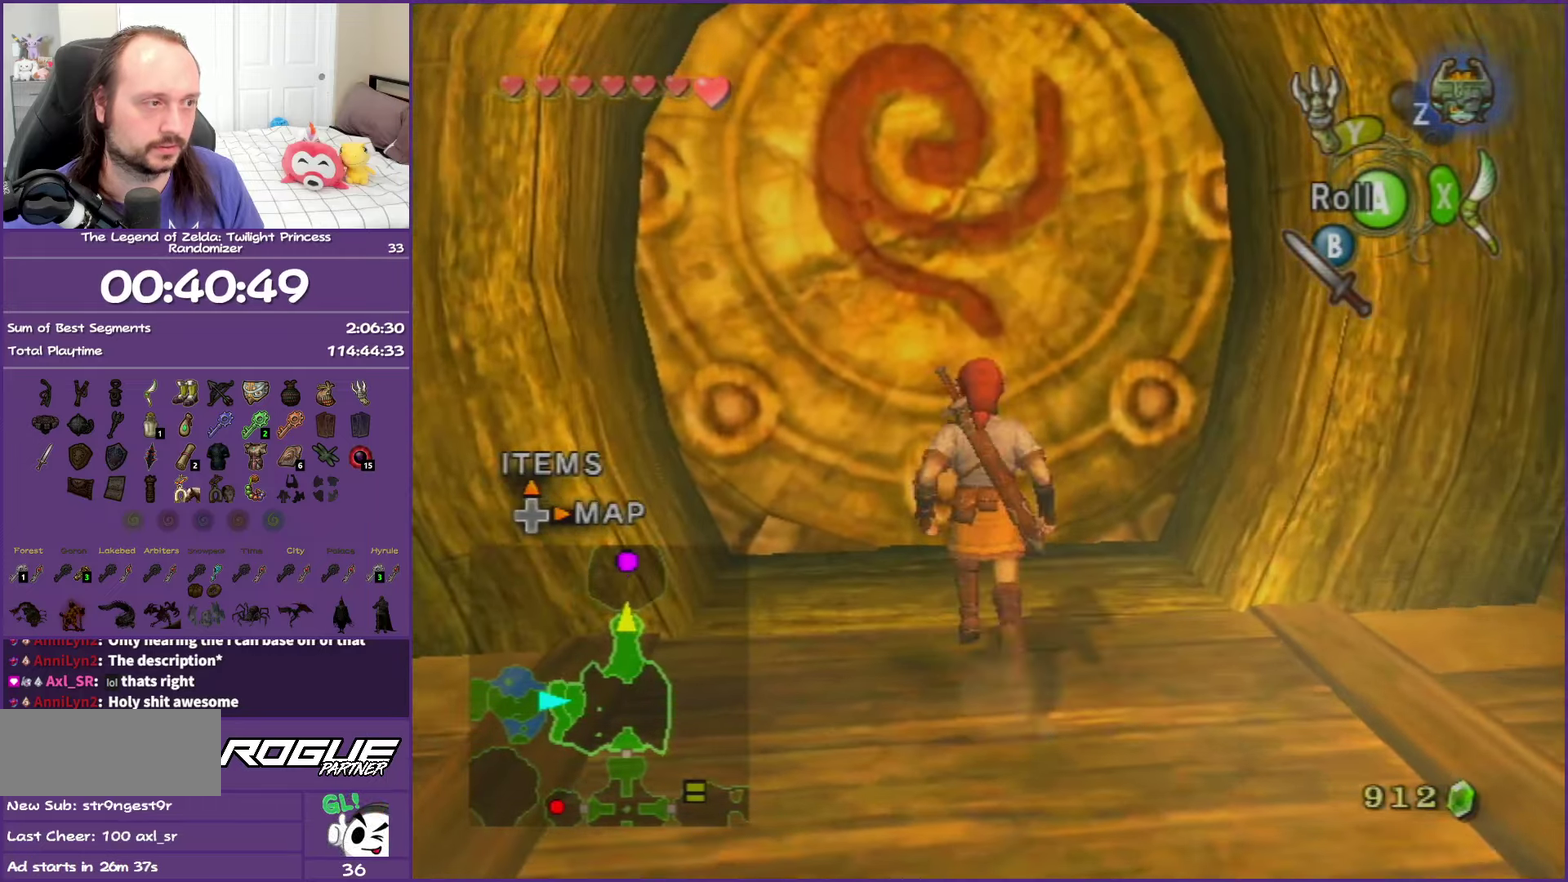
{"buttons": [], "left_stick": "up", "events": [[383, "A", "down"], [483, "A", "up"]]}
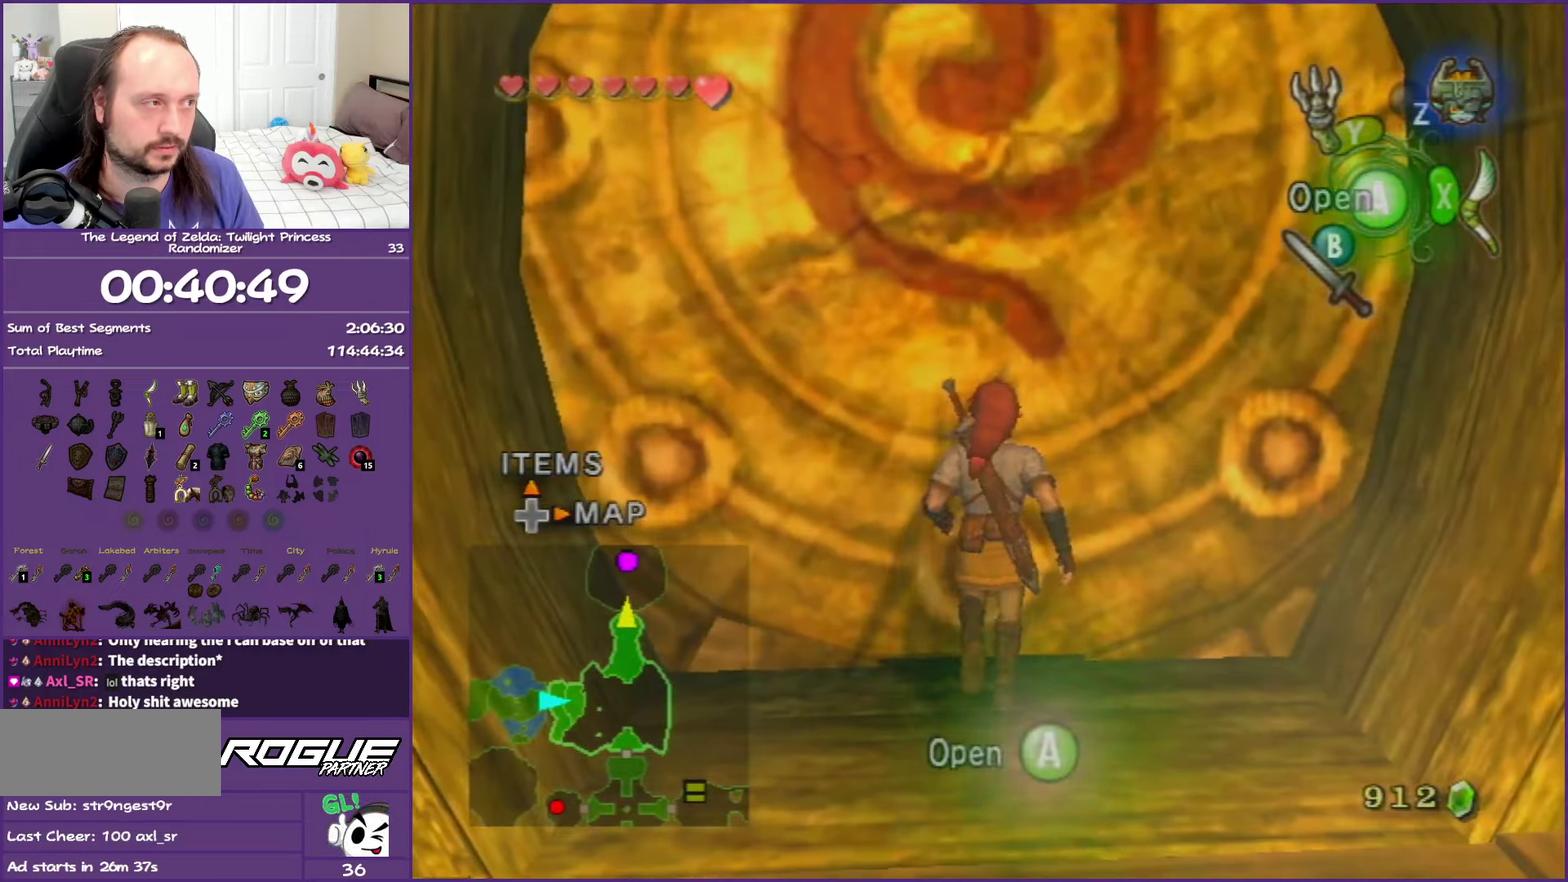
{"buttons": ["A"], "left_stick": "up", "events": [[83, "A", "down"], [183, "A", "up"], [283, "A", "down"], [367, "A", "up"], [467, "A", "down"]]}
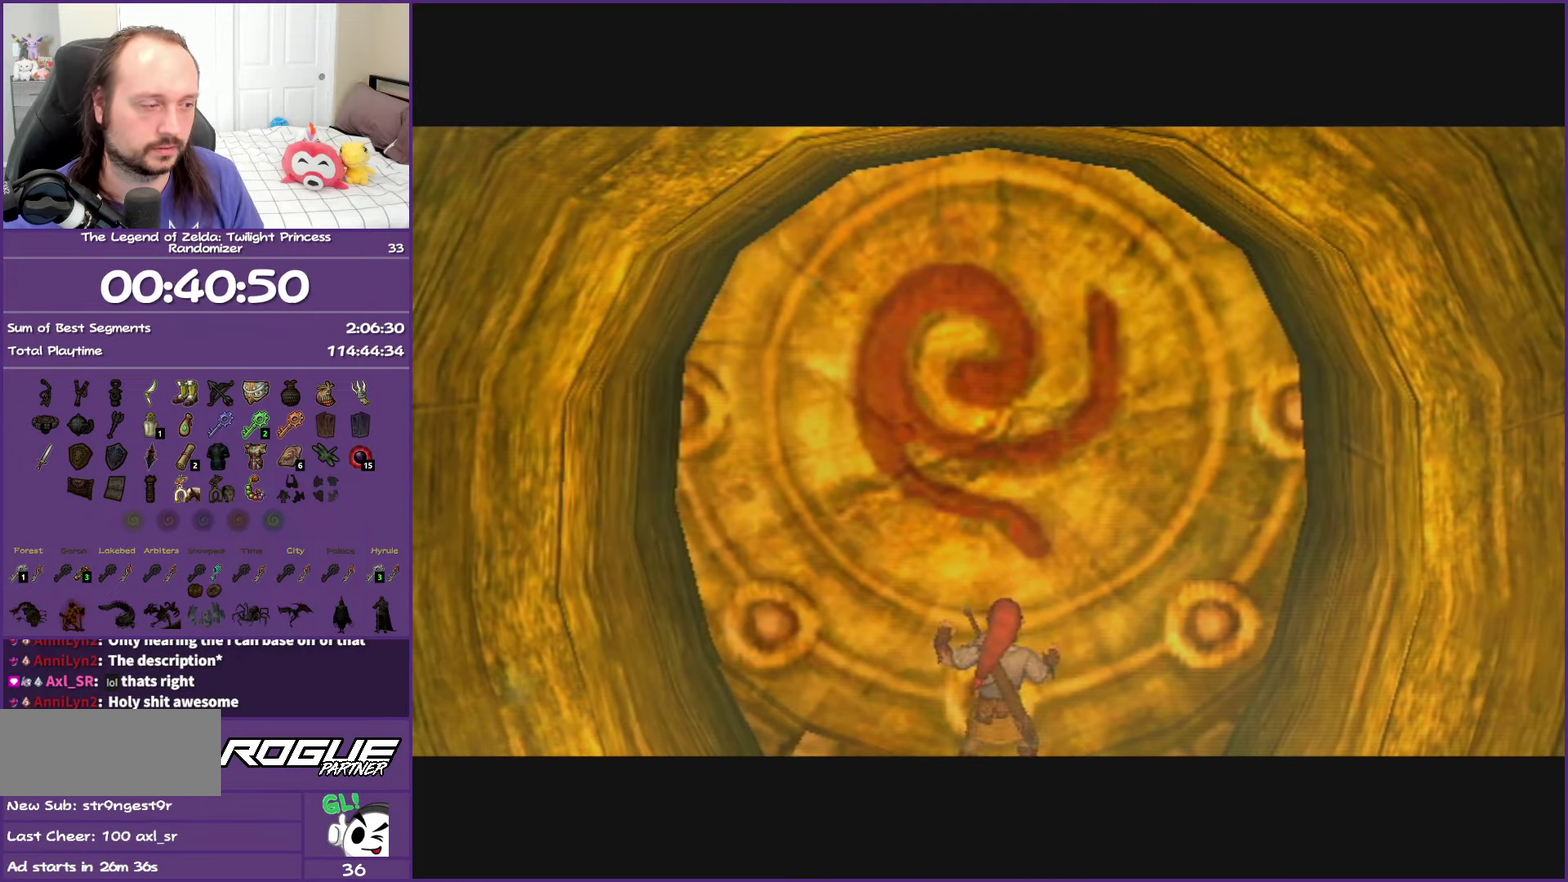
{"buttons": [], "left_stick": "up", "events": [[50, "A", "up"], [133, "A", "down"], [317, "A", "up"]]}
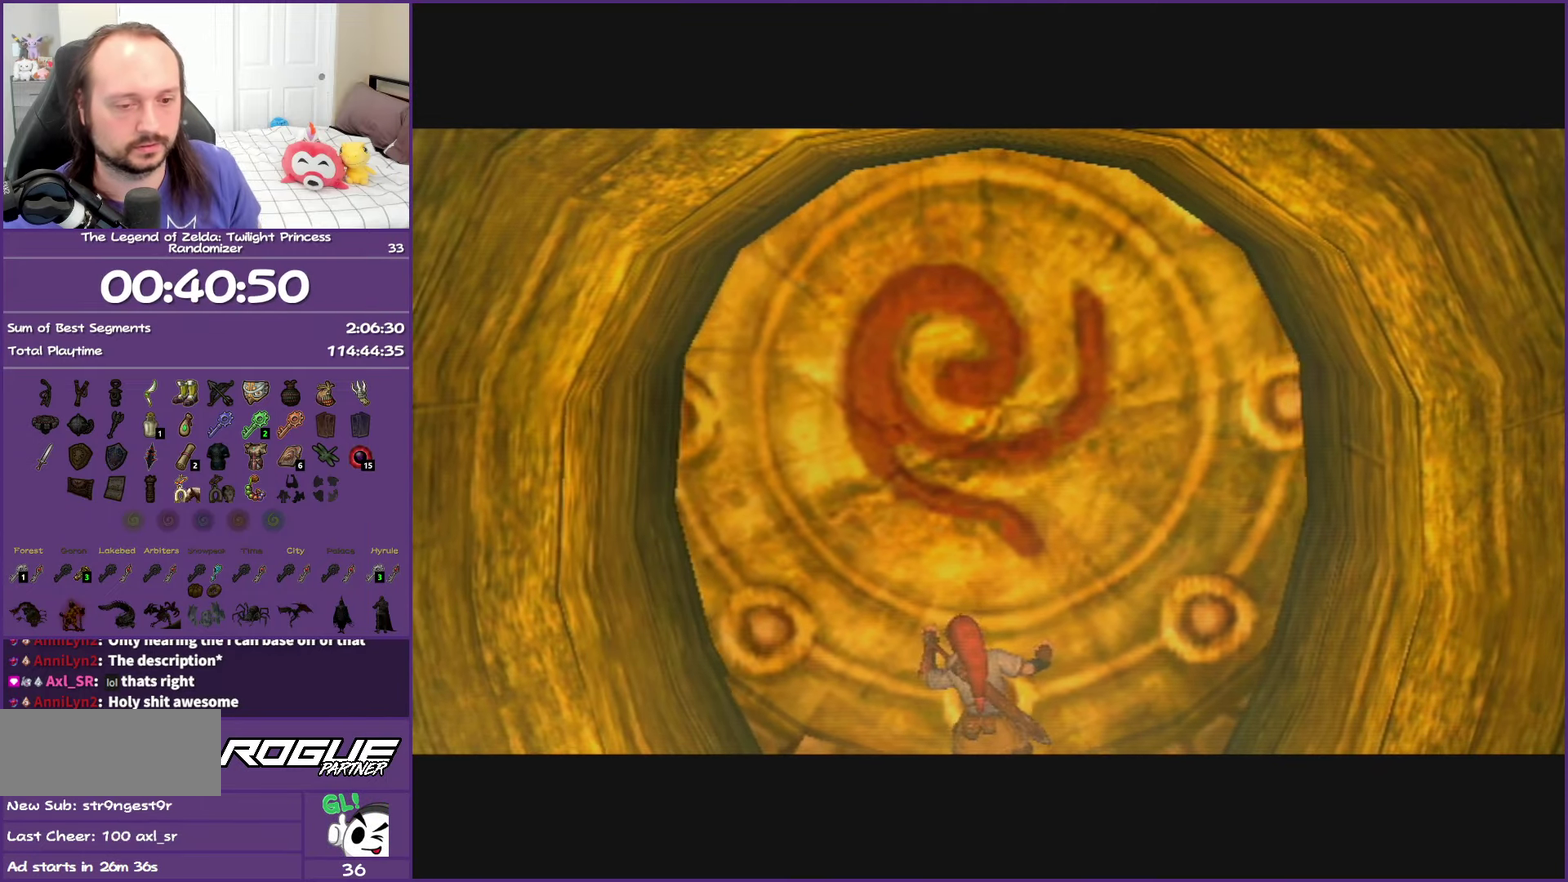
{"buttons": [], "left_stick": "center", "events": [[150, "left_stick", "center"]]}